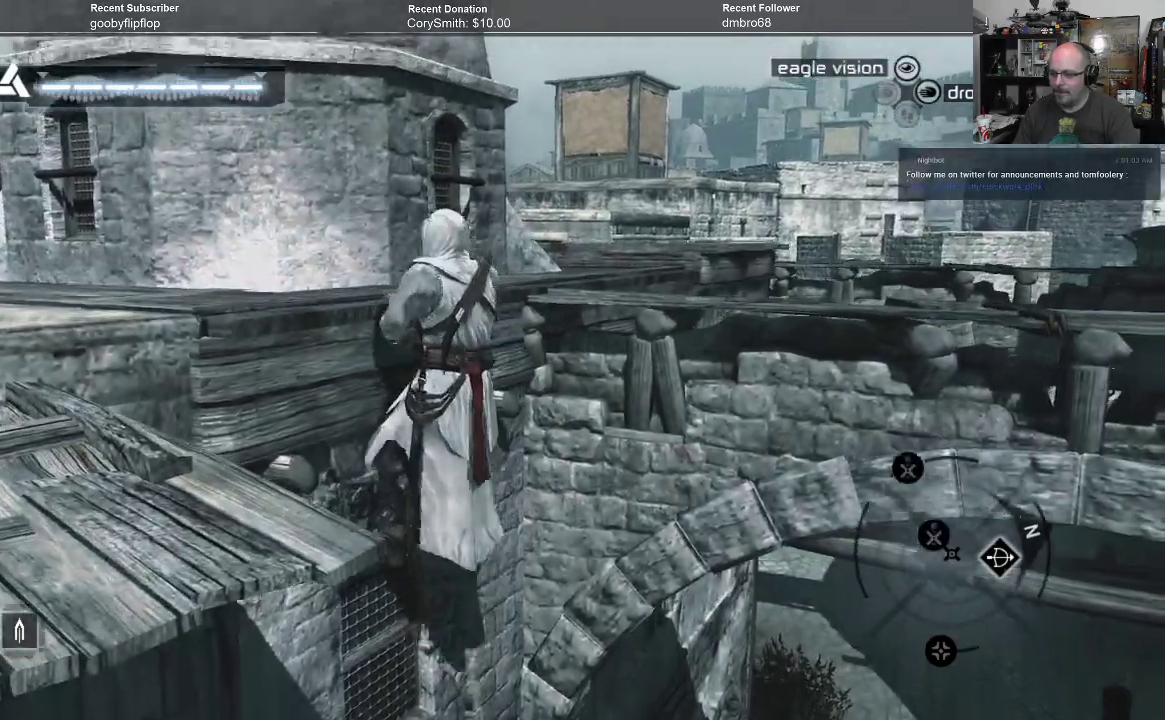
Gameplay with a controller (Xbox layout); each line is a JSON object with the inputs held at the frame after it. "events" lists button and stick changes between this image and that frame as [ms after this image, input, new state], when the widget could be followed in between.
{"buttons": [], "left_stick": "center", "right_stick": "center", "events": []}
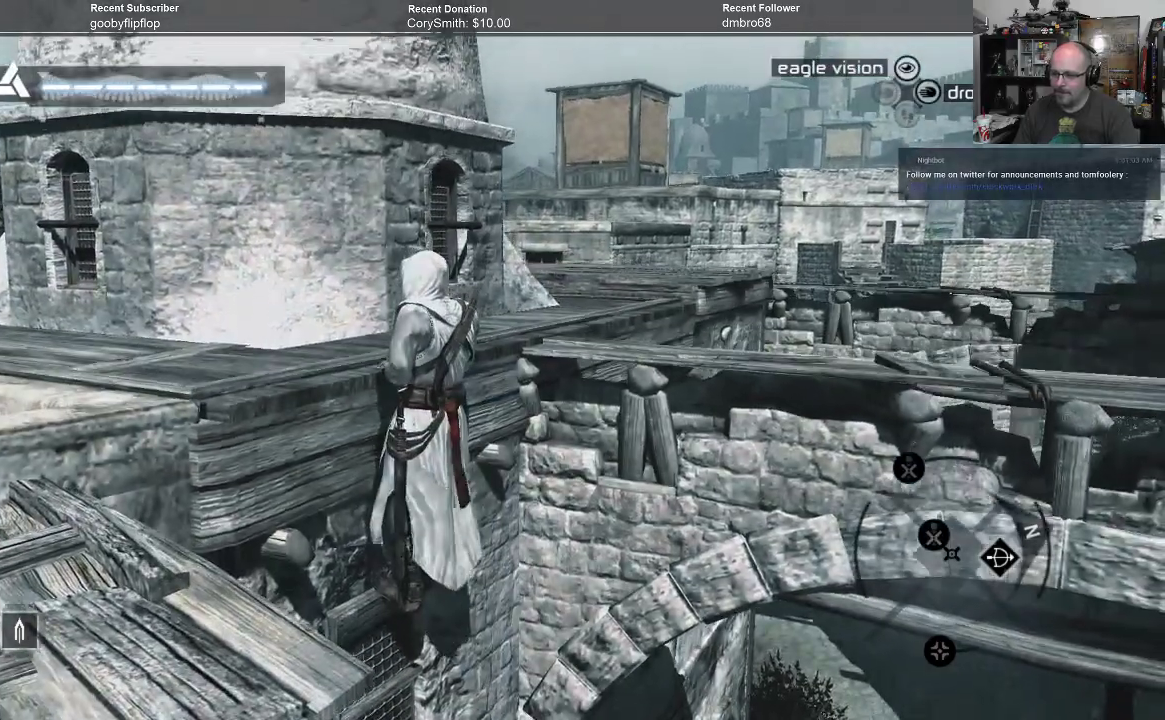
{"buttons": [], "left_stick": "center", "right_stick": "center", "events": [[300, "left_stick", "down"], [433, "left_stick", "center"]]}
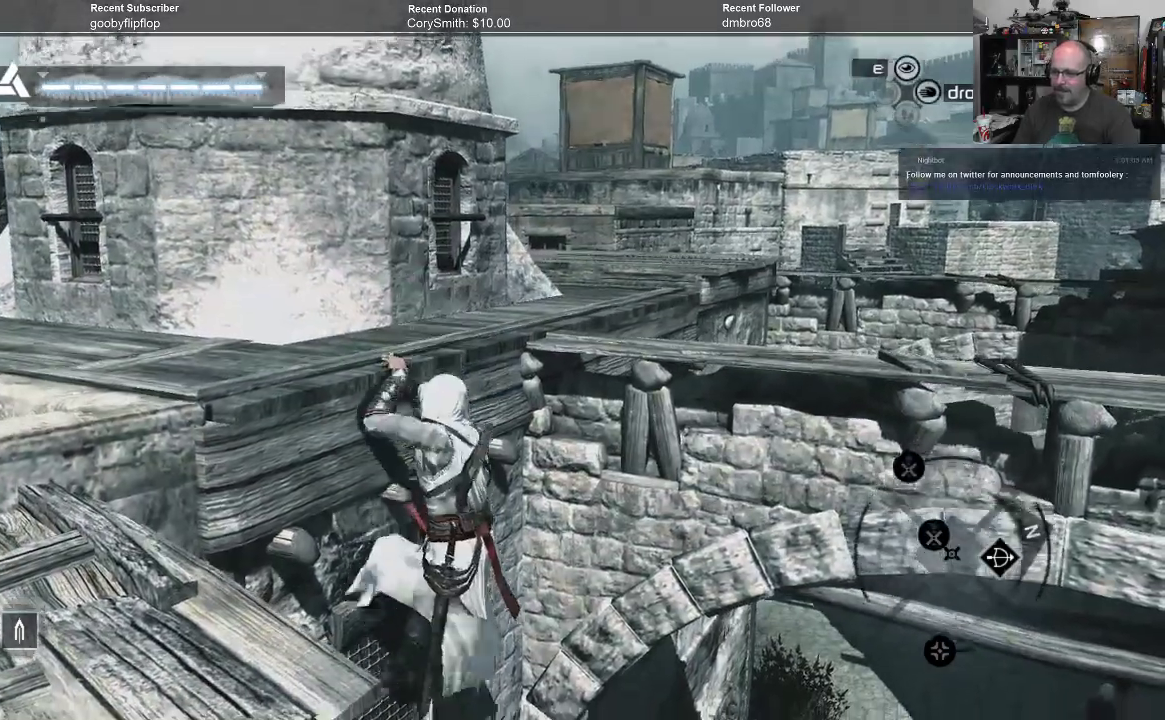
{"buttons": [], "left_stick": "center", "right_stick": "center", "events": []}
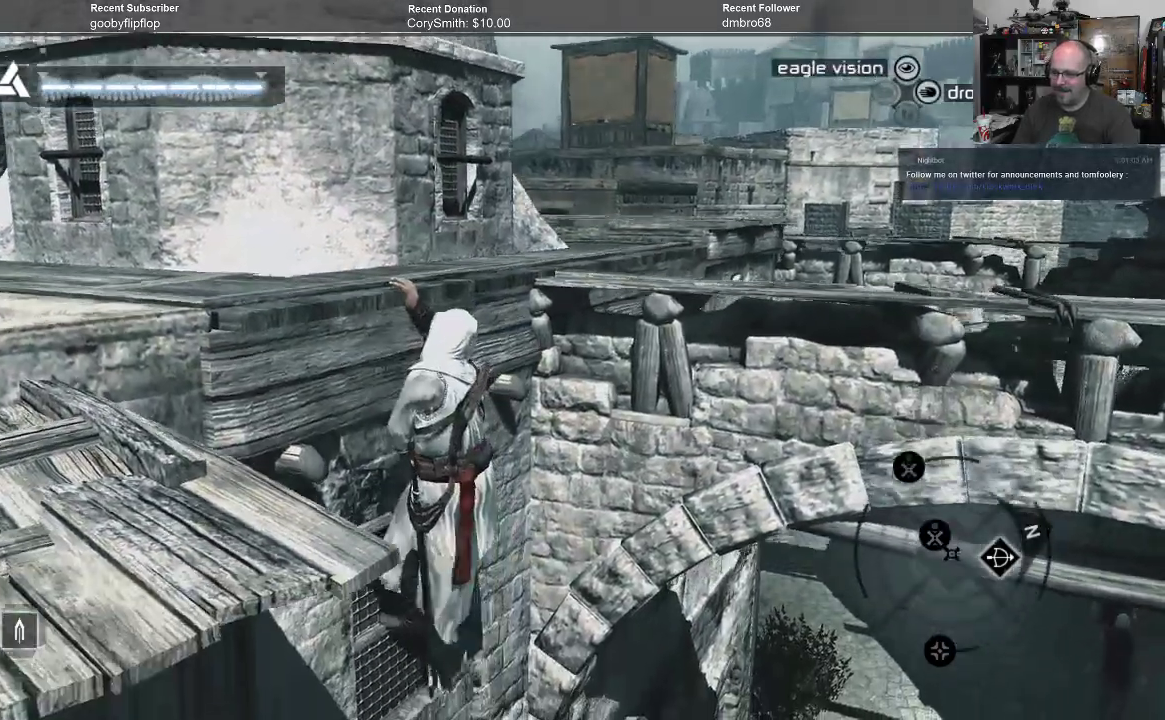
{"buttons": [], "left_stick": "center", "right_stick": "center", "events": [[100, "left_stick", "up"], [300, "left_stick", "center"]]}
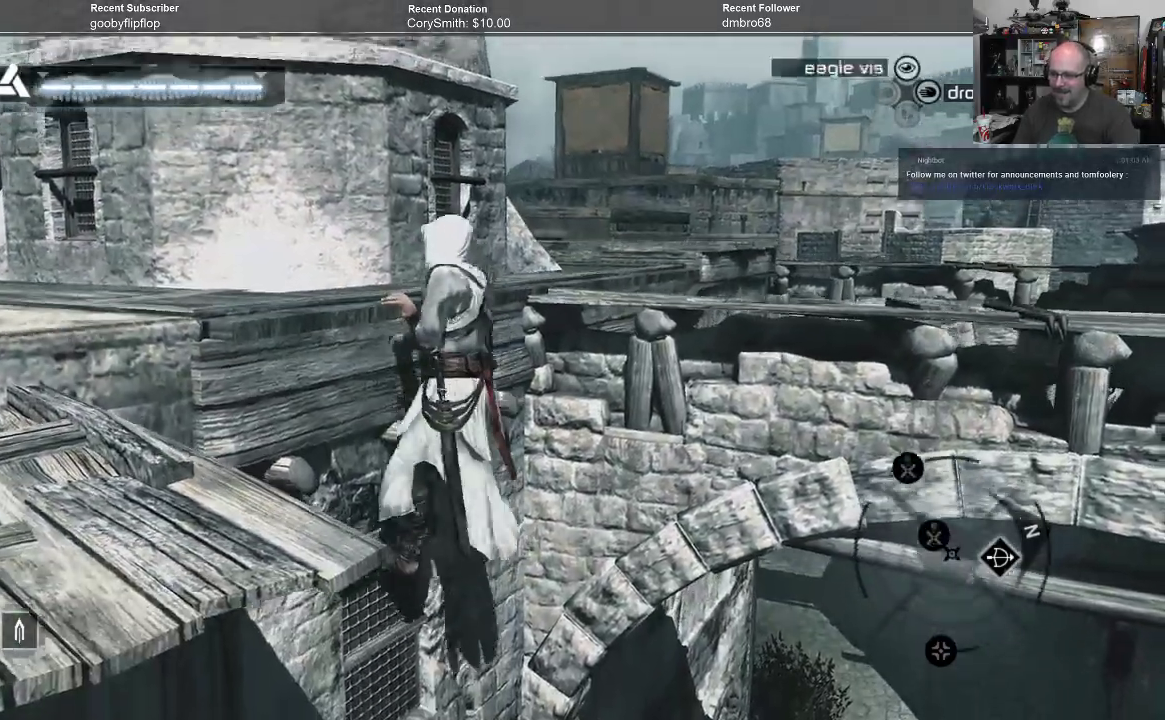
{"buttons": [], "left_stick": "center", "right_stick": "center", "events": []}
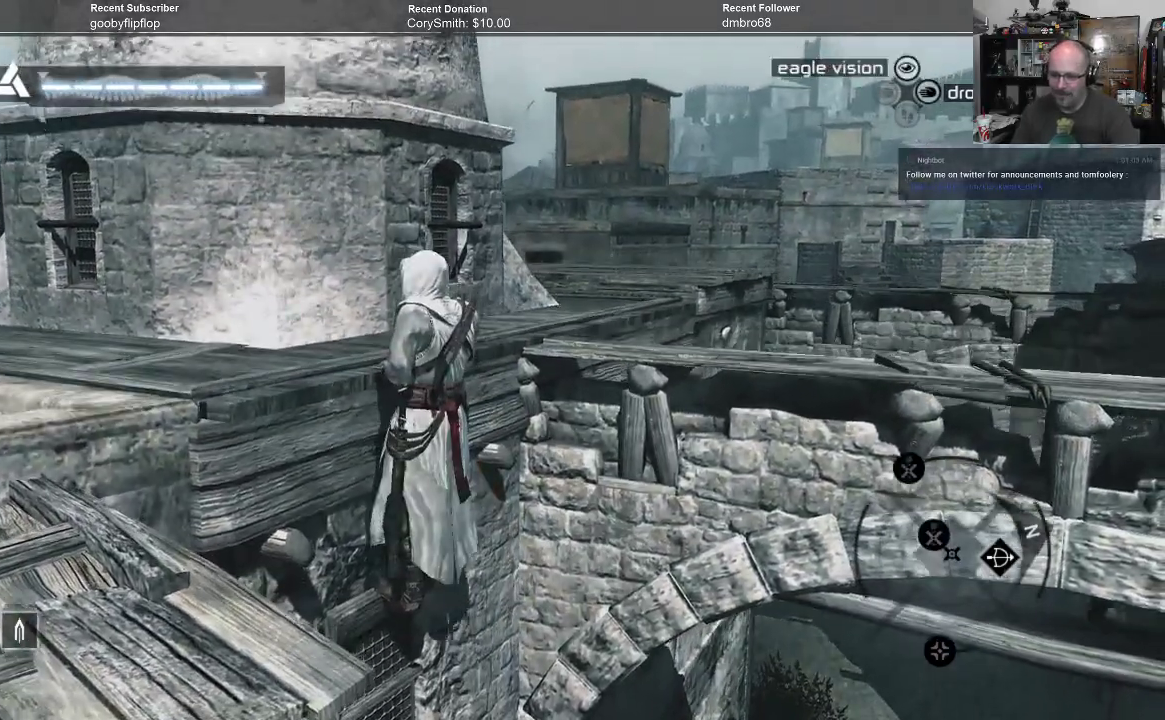
{"buttons": [], "left_stick": "center", "right_stick": "center", "events": []}
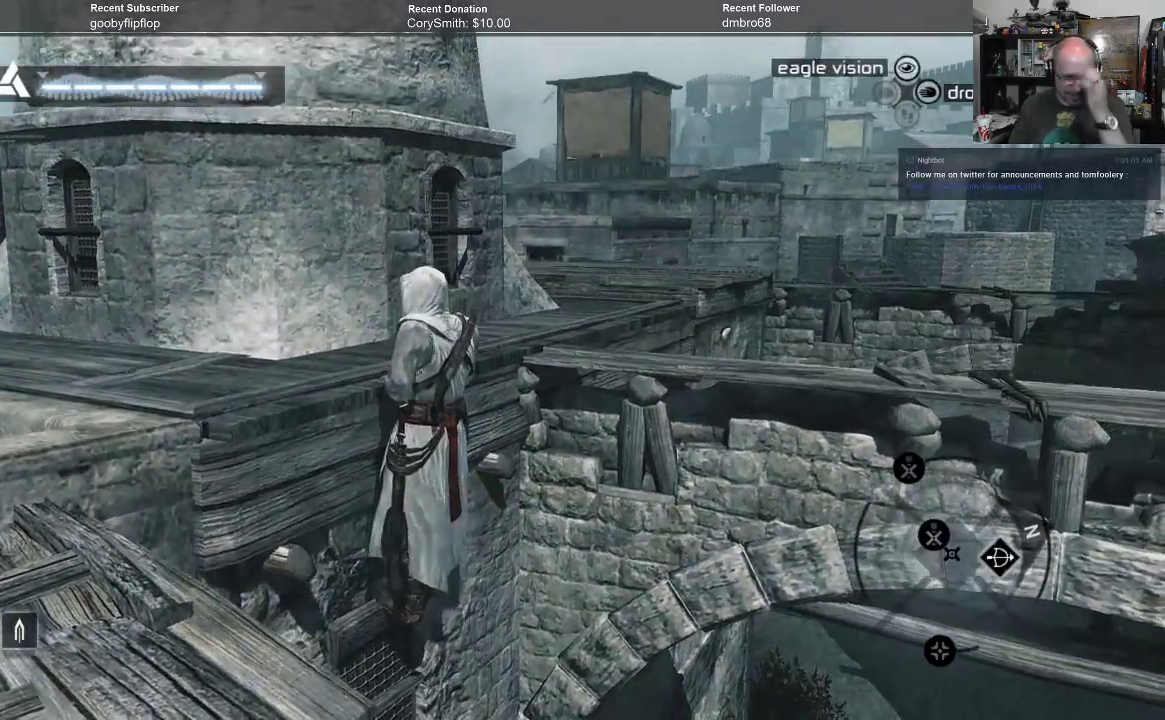
{"buttons": [], "left_stick": "center", "right_stick": "center", "events": []}
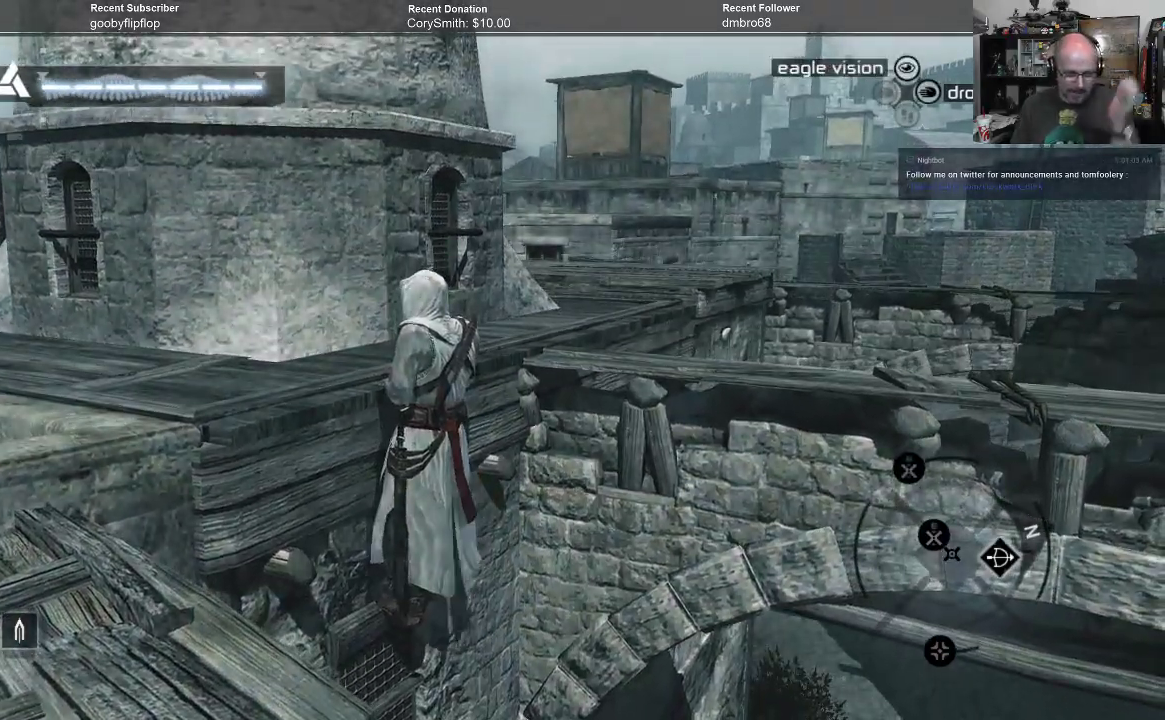
{"buttons": [], "left_stick": "center", "right_stick": "center", "events": []}
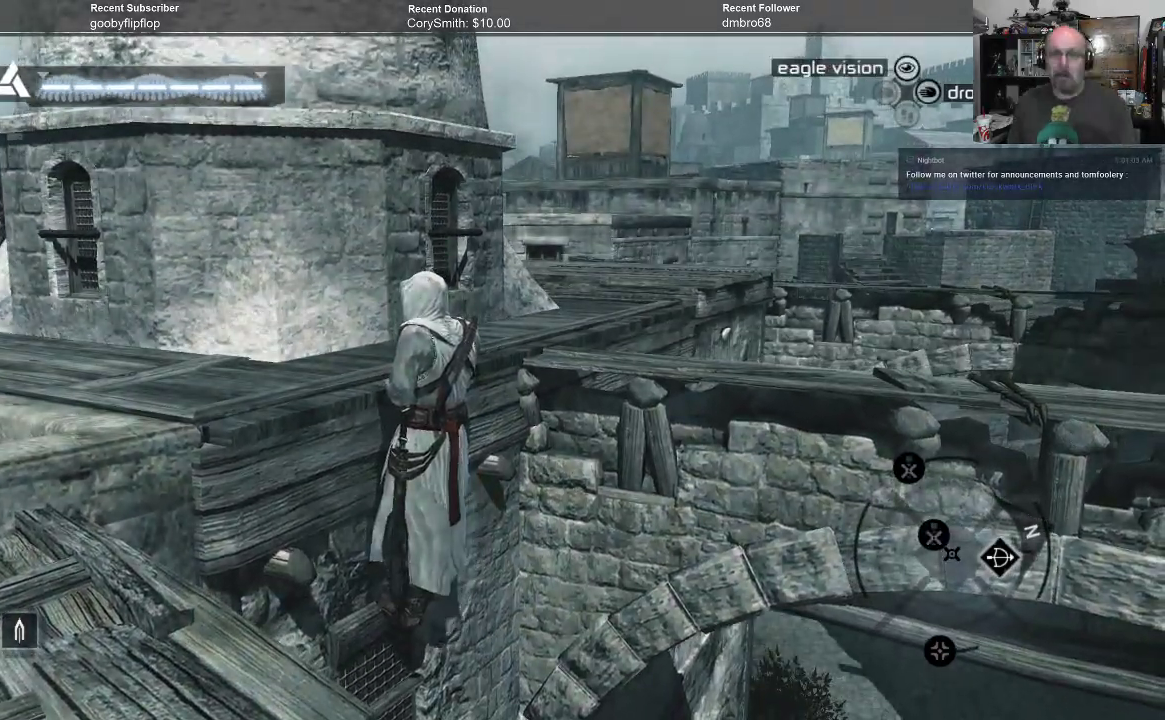
{"buttons": [], "left_stick": "center", "right_stick": "center", "events": []}
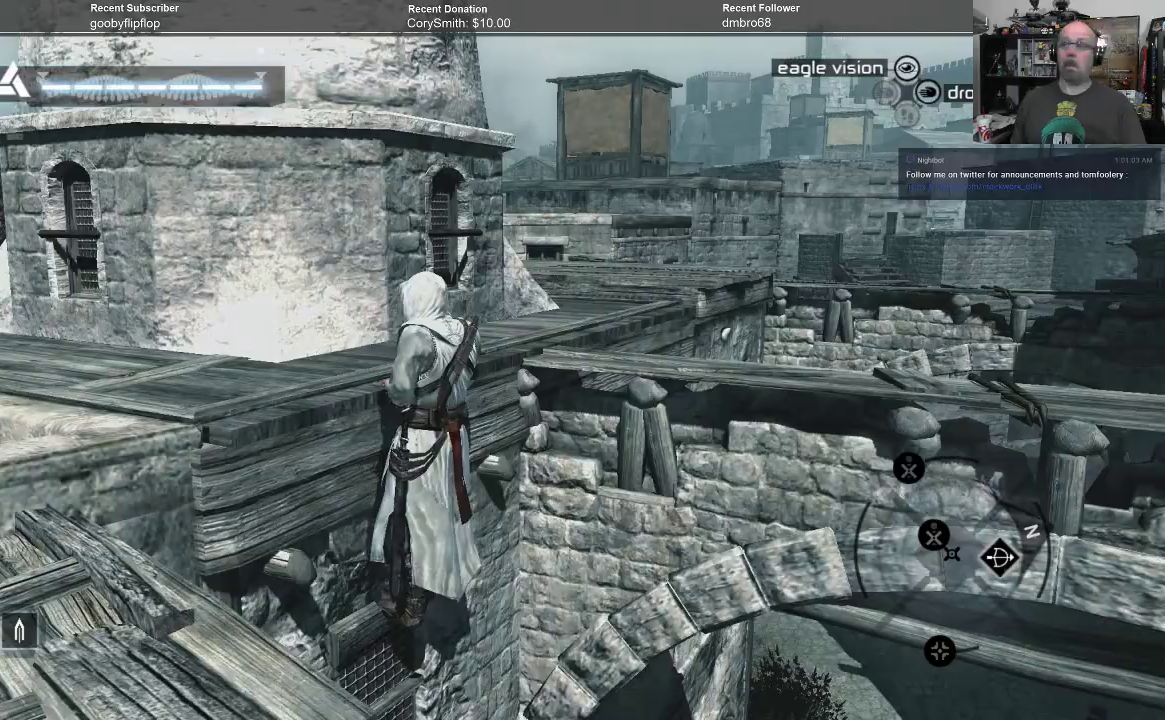
{"buttons": [], "left_stick": "center", "right_stick": "center", "events": []}
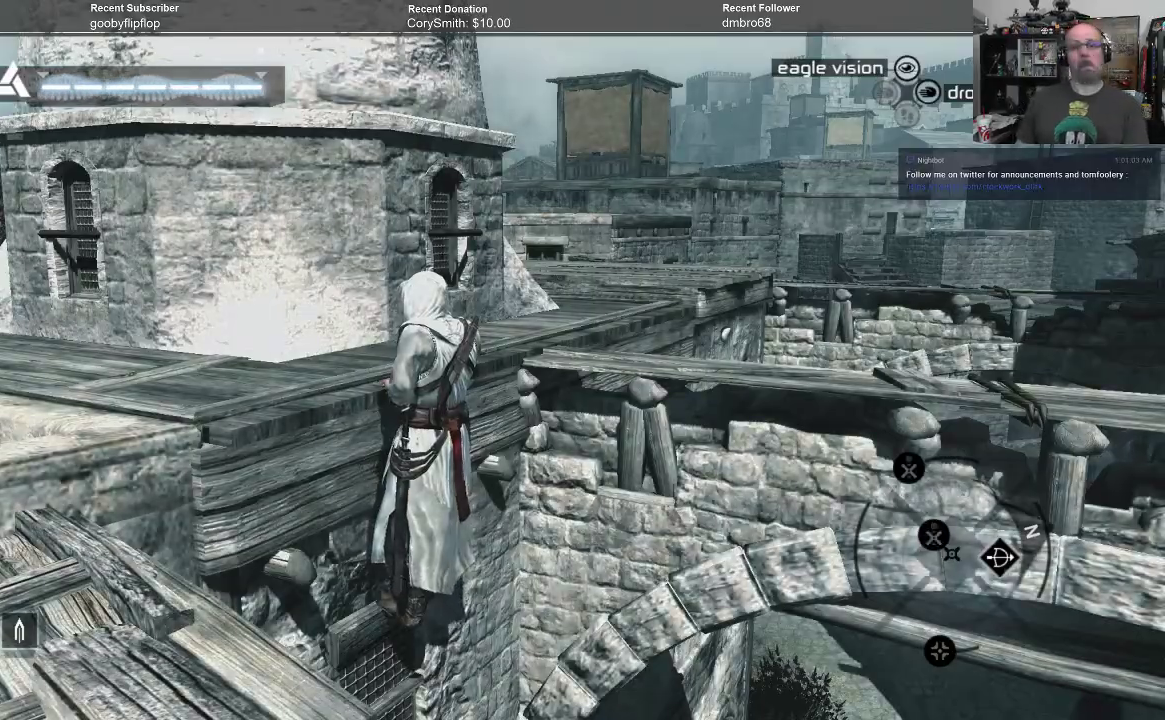
{"buttons": [], "left_stick": "center", "right_stick": "center", "events": [[333, "left_stick", "down"], [467, "left_stick", "center"]]}
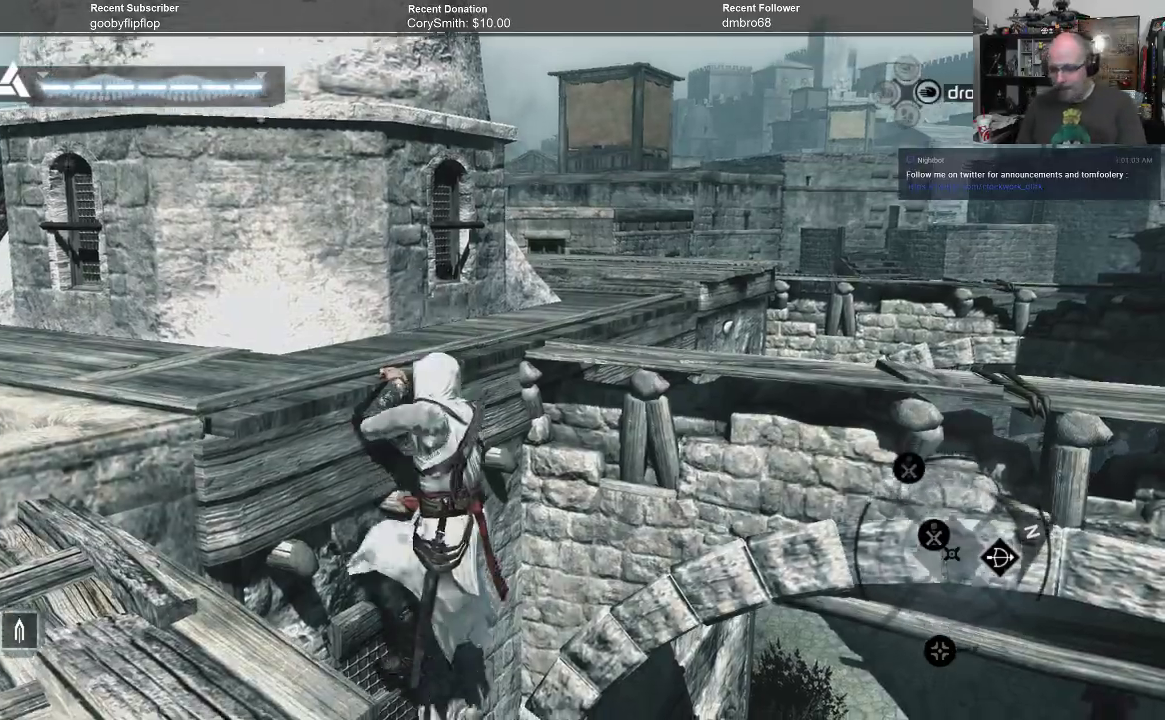
{"buttons": [], "left_stick": "center", "right_stick": "center", "events": []}
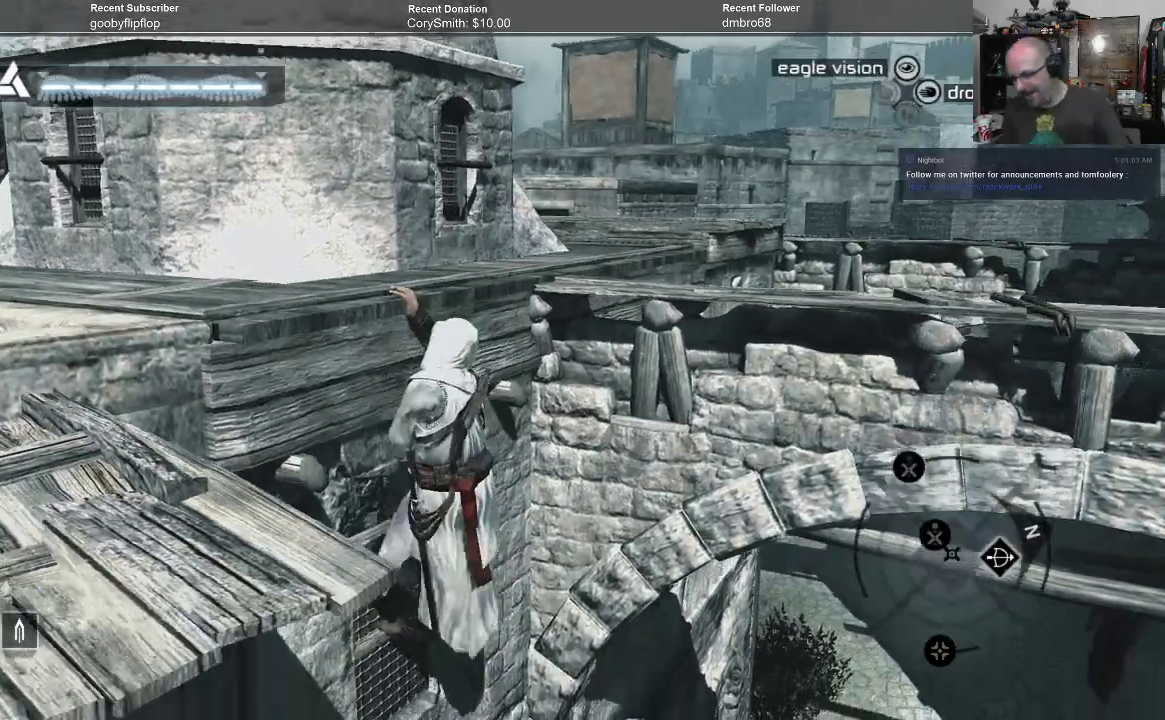
{"buttons": [], "left_stick": "up", "right_stick": "center", "events": [[400, "left_stick", "up"]]}
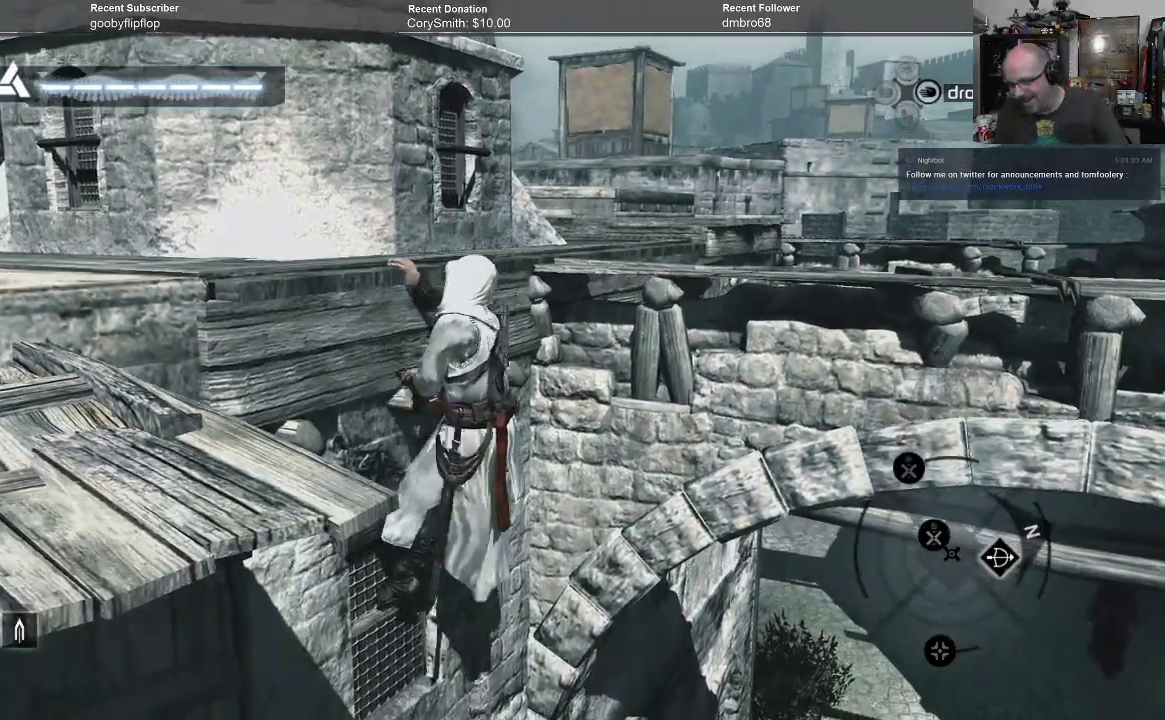
{"buttons": [], "left_stick": "center", "right_stick": "center", "events": [[100, "left_stick", "center"]]}
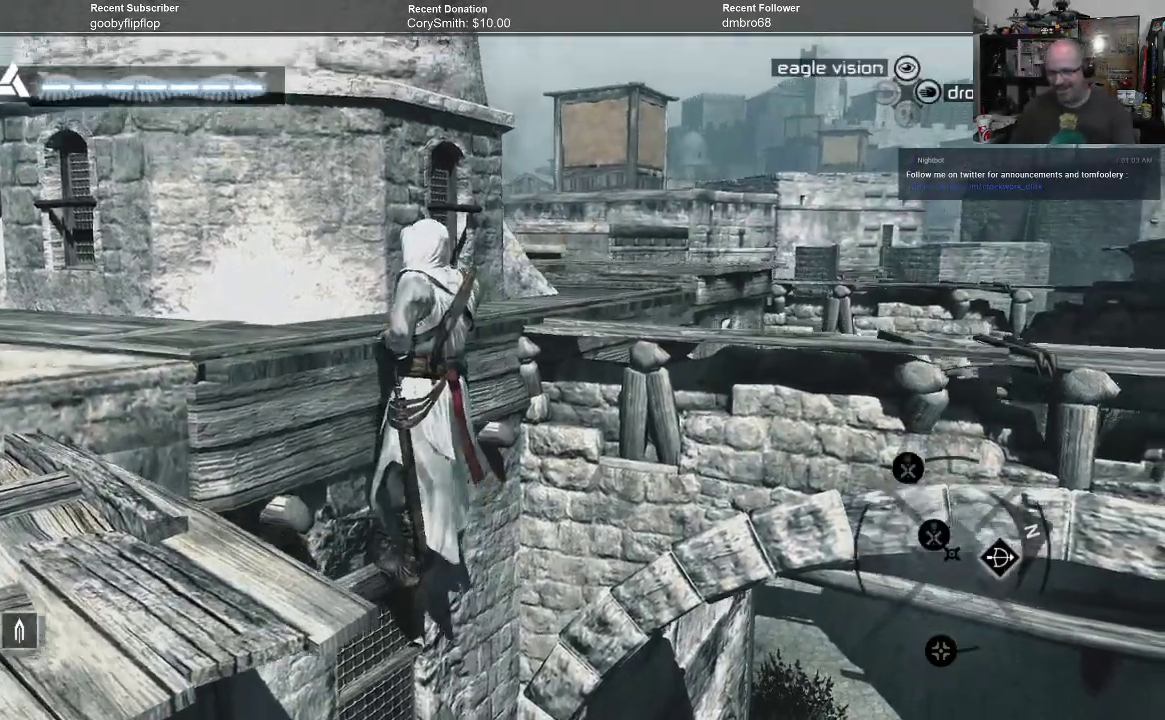
{"buttons": [], "left_stick": "center", "right_stick": "center", "events": [[67, "left_stick", "up"], [267, "left_stick", "center"]]}
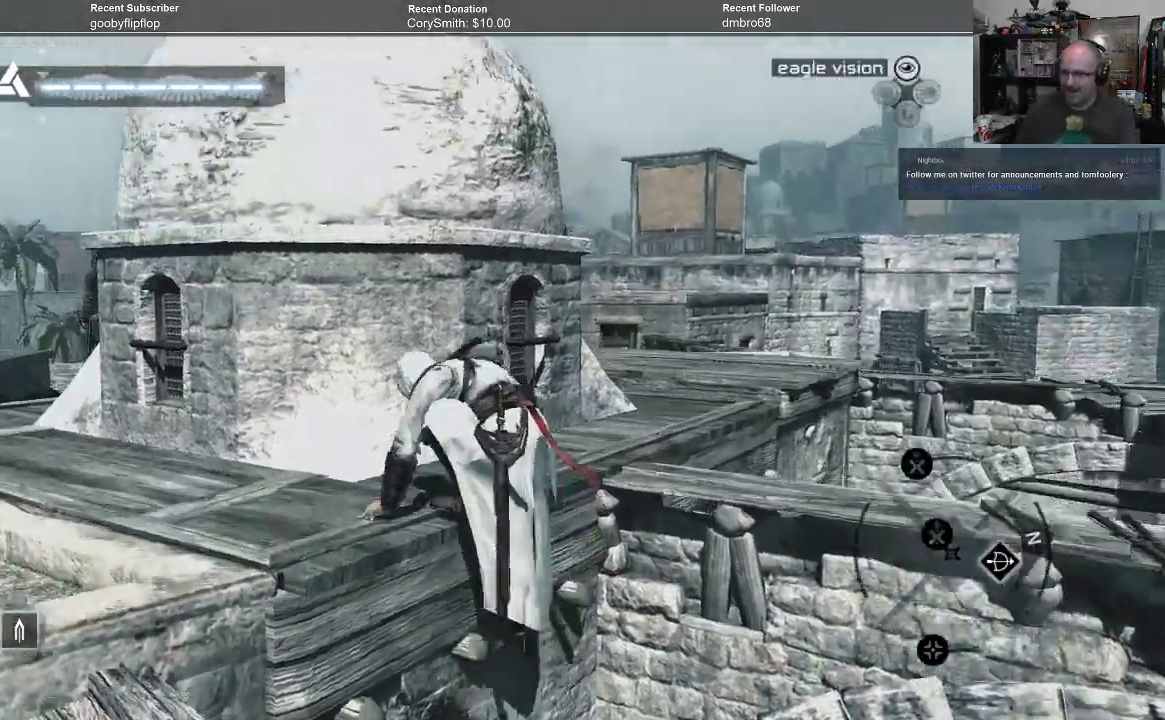
{"buttons": [], "left_stick": "center", "right_stick": "center", "events": []}
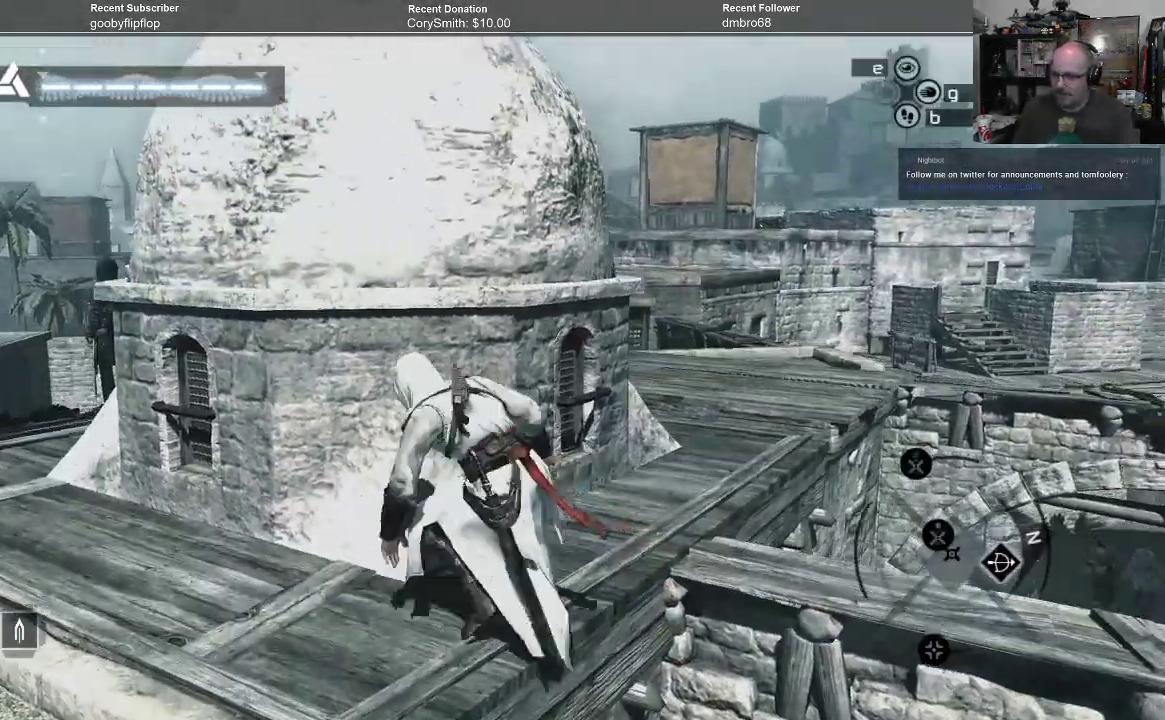
{"buttons": [], "left_stick": "center", "right_stick": "center", "events": []}
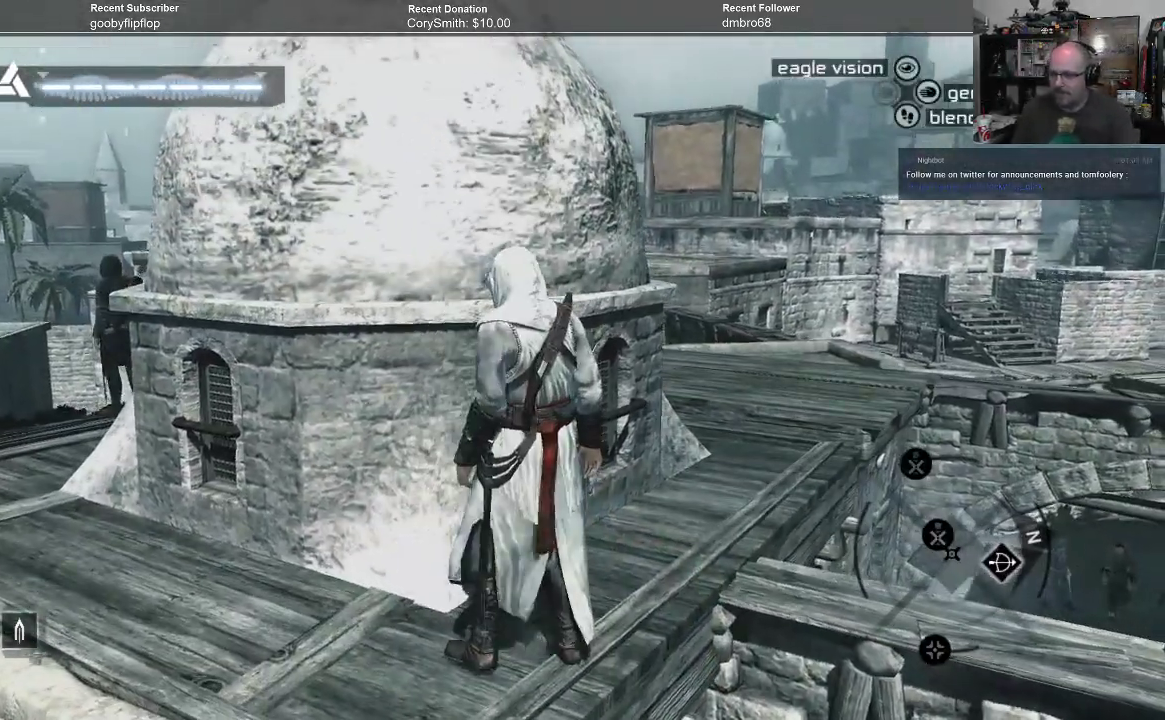
{"buttons": [], "left_stick": "center", "right_stick": "center", "events": []}
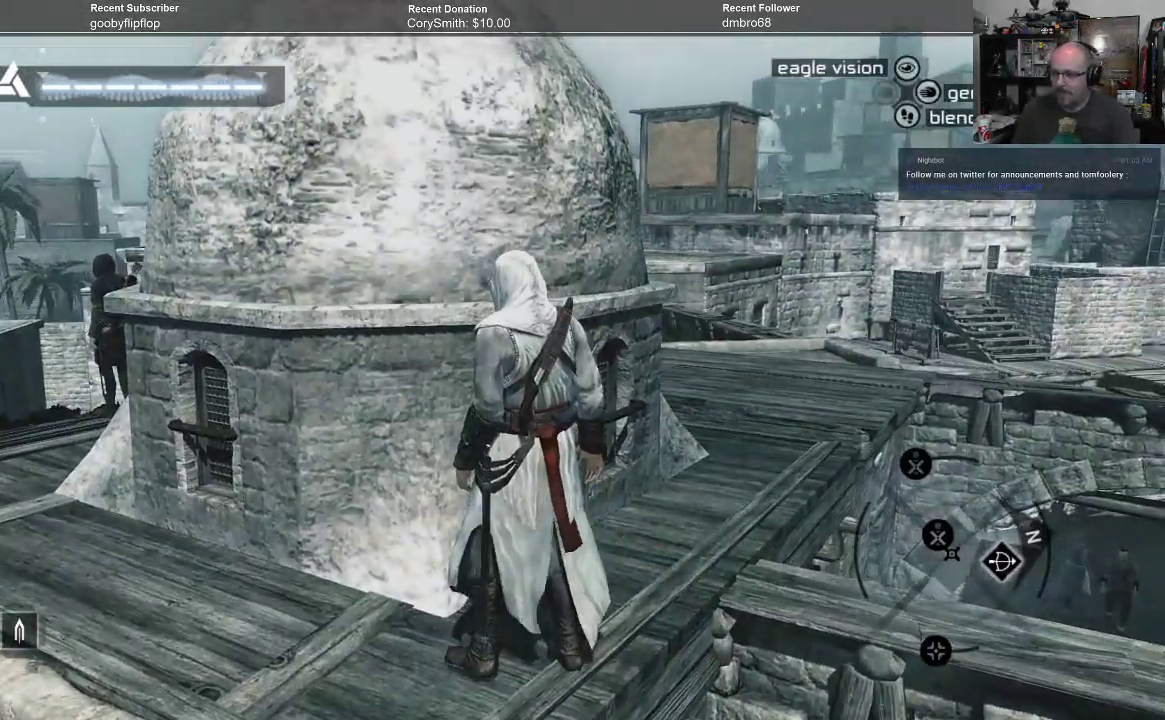
{"buttons": [], "left_stick": "center", "right_stick": "down", "events": [[333, "right_stick", "down"]]}
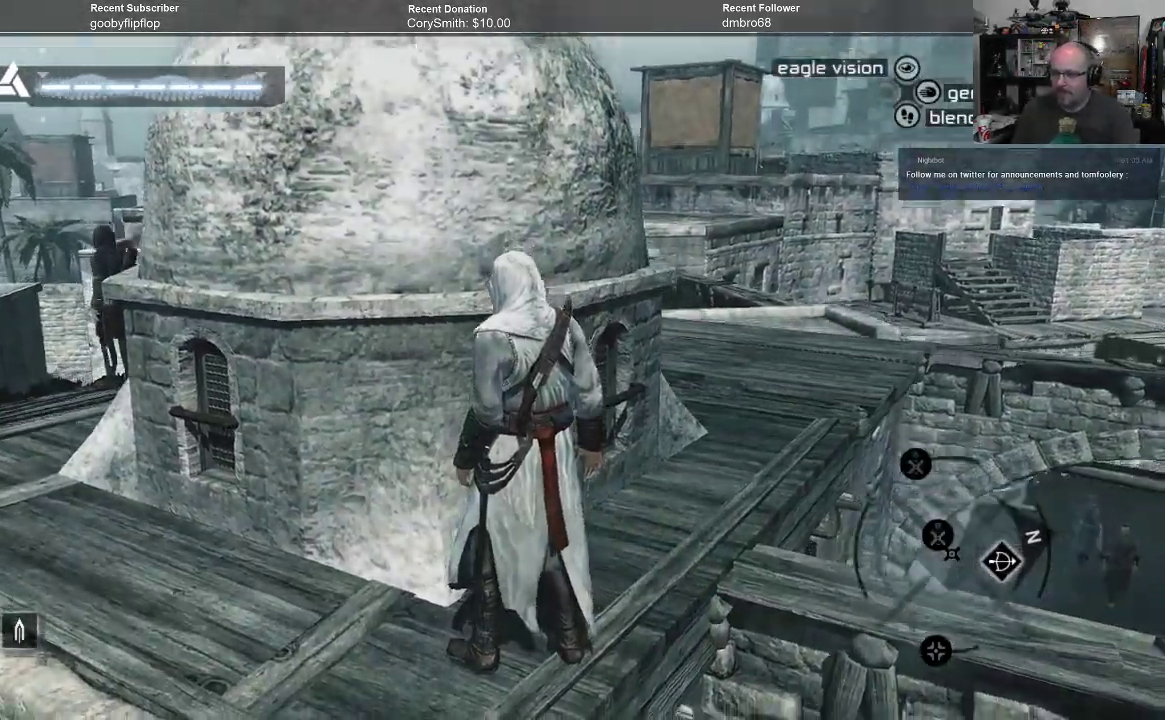
{"buttons": [], "left_stick": "center", "right_stick": "center", "events": [[133, "right_stick", "center"]]}
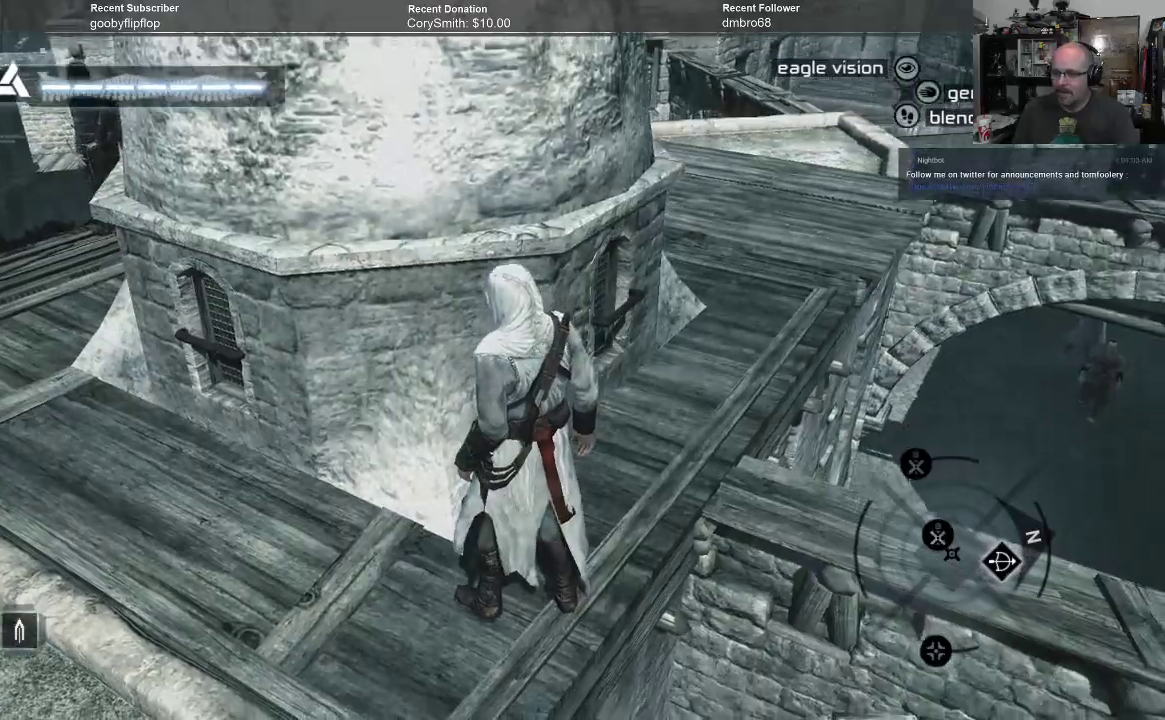
{"buttons": [], "left_stick": "center", "right_stick": "center", "events": []}
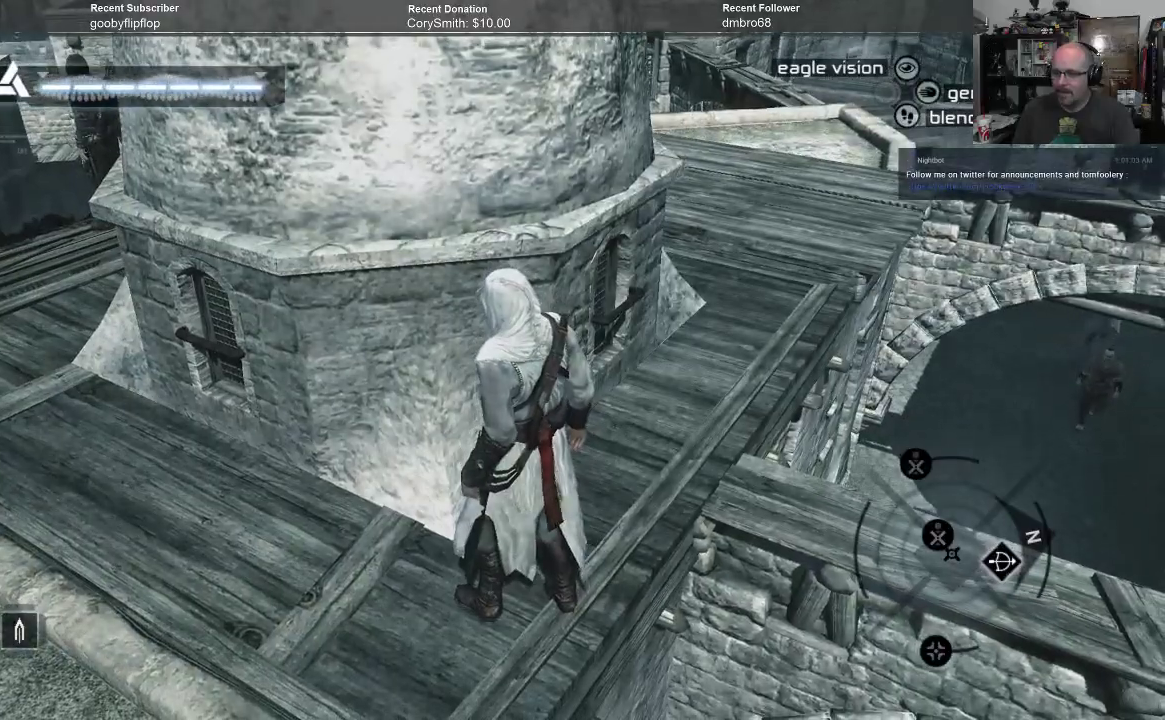
{"buttons": [], "left_stick": "center", "right_stick": "center", "events": []}
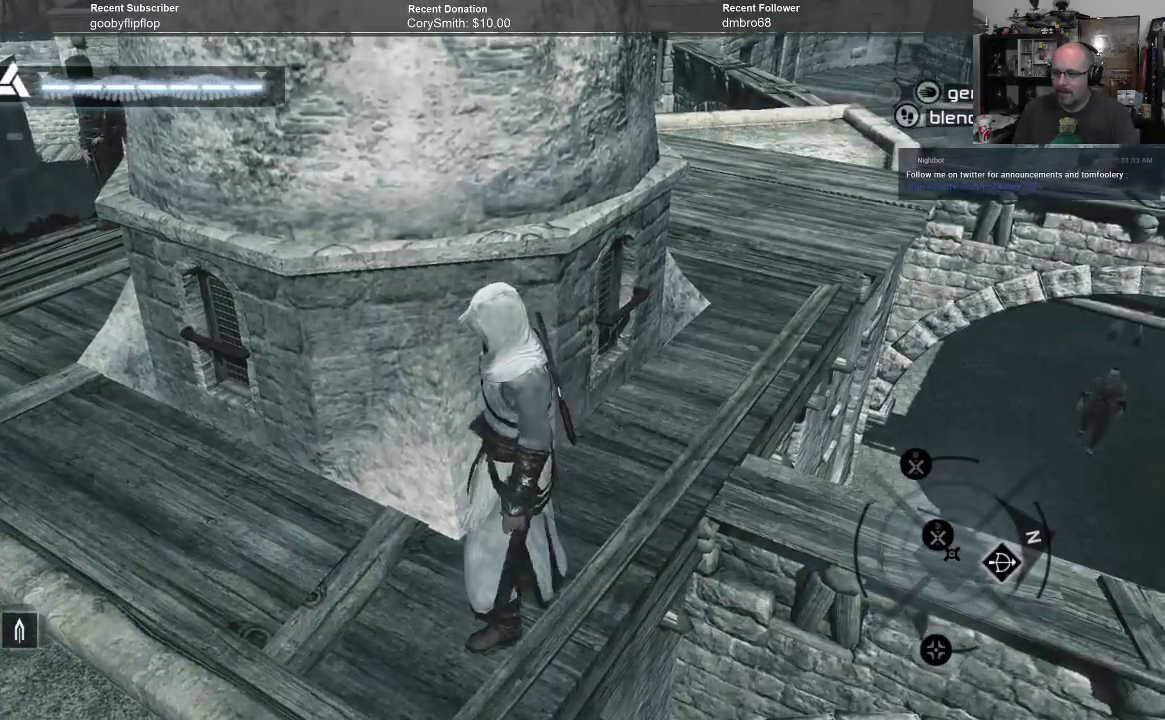
{"buttons": [], "left_stick": "center", "right_stick": "center", "events": []}
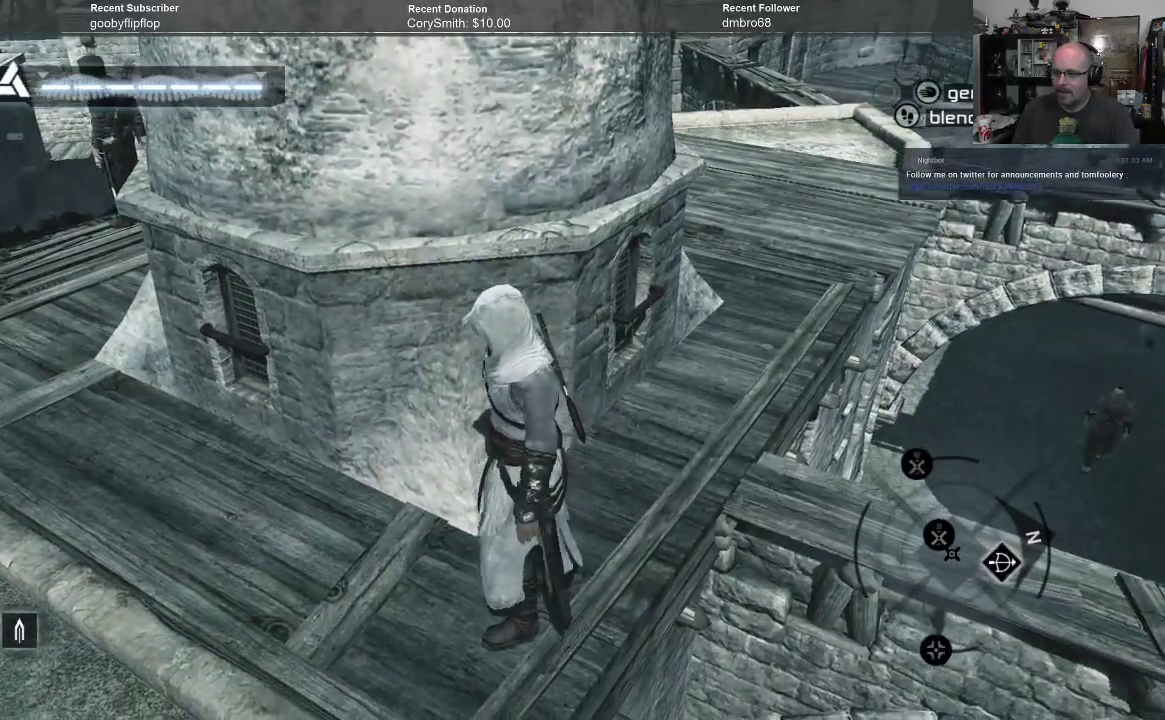
{"buttons": [], "left_stick": "right", "right_stick": "center", "events": [[300, "left_stick", "right"]]}
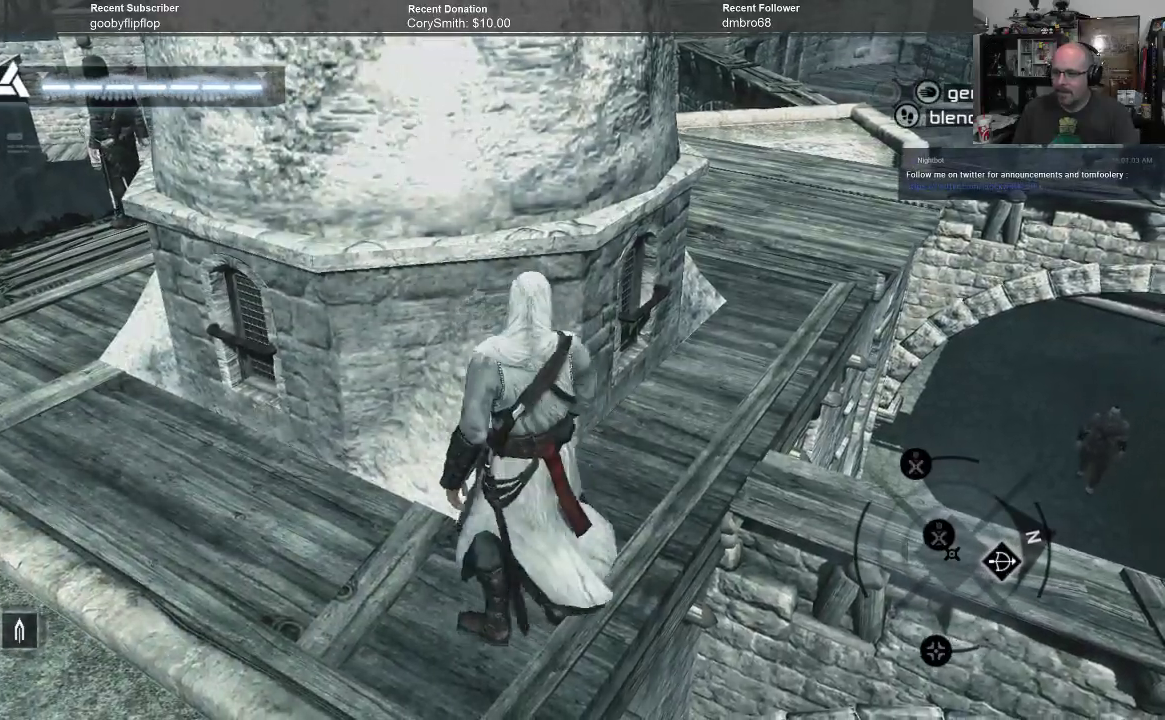
{"buttons": [], "left_stick": "up-right", "right_stick": "center", "events": [[233, "left_stick", "up-right"]]}
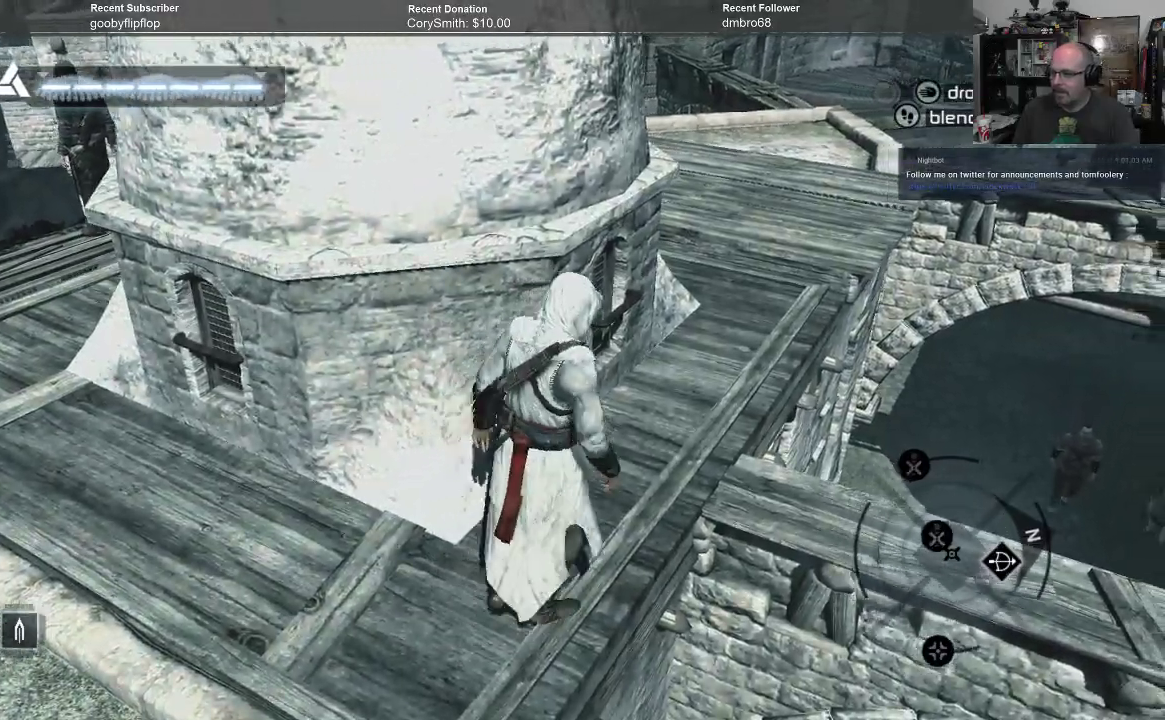
{"buttons": [], "left_stick": "up-right", "right_stick": "down-left", "events": [[300, "right_stick", "down-left"]]}